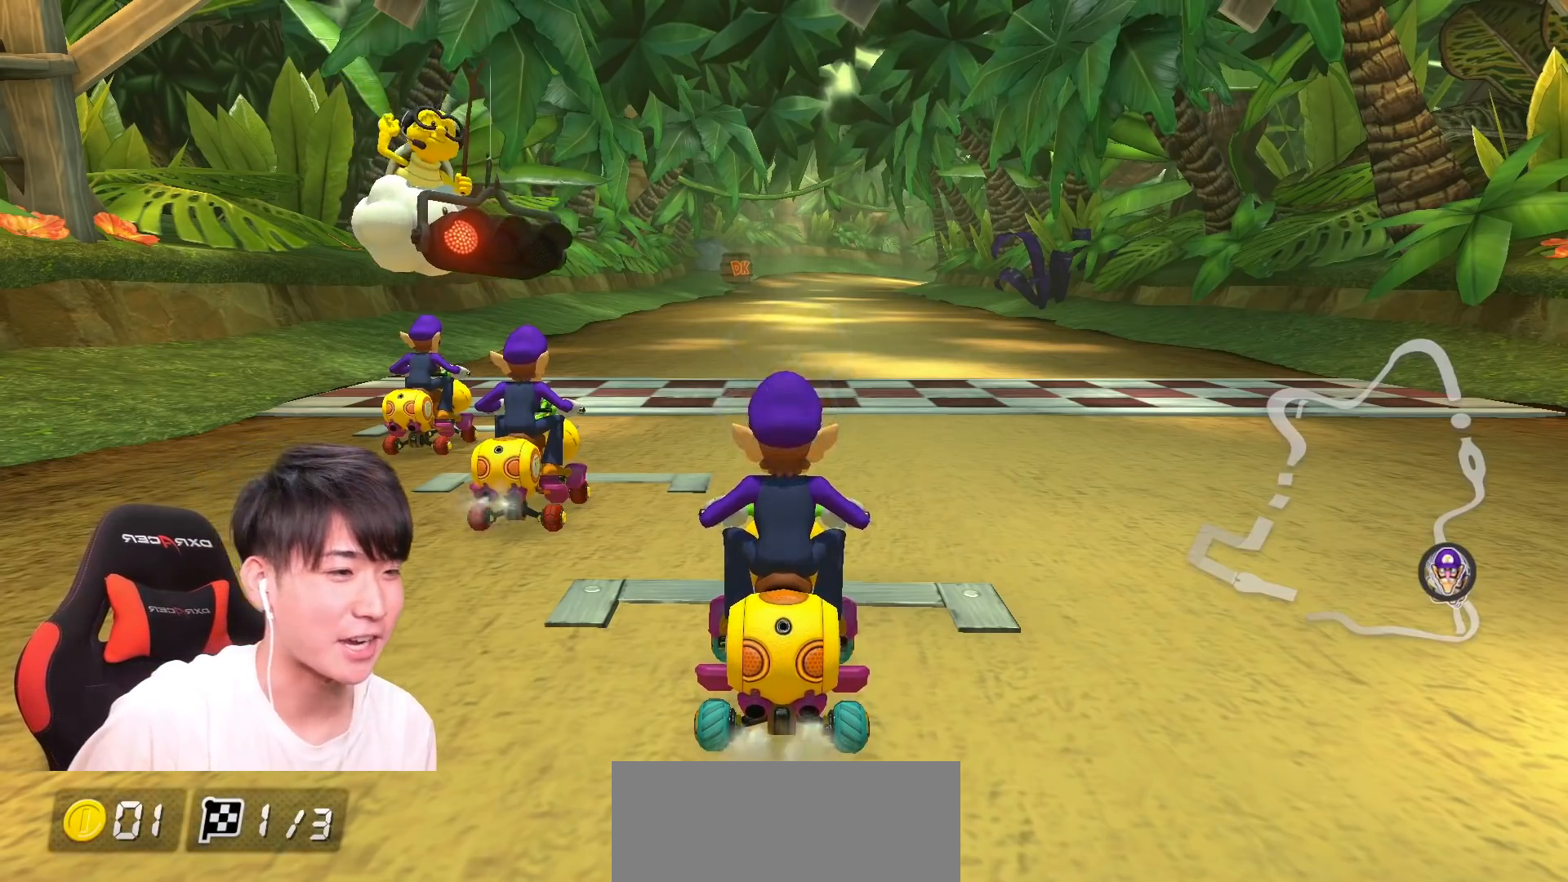
Gameplay with a controller (Nintendo layout); each line is a JSON object with the inputs held at the frame after it. "events" lists button and stick changes between this image and that frame as [ms after this image, input, new state], when the widget could be followed in between. Not read: DPAD_DOWN DPAD_LEFT DPAD_RIGHT HOME L2 L3 R2 R3 SELECT START right_stick.
{"buttons": ["A"], "left_stick": "center", "events": [[300, "A", "down"]]}
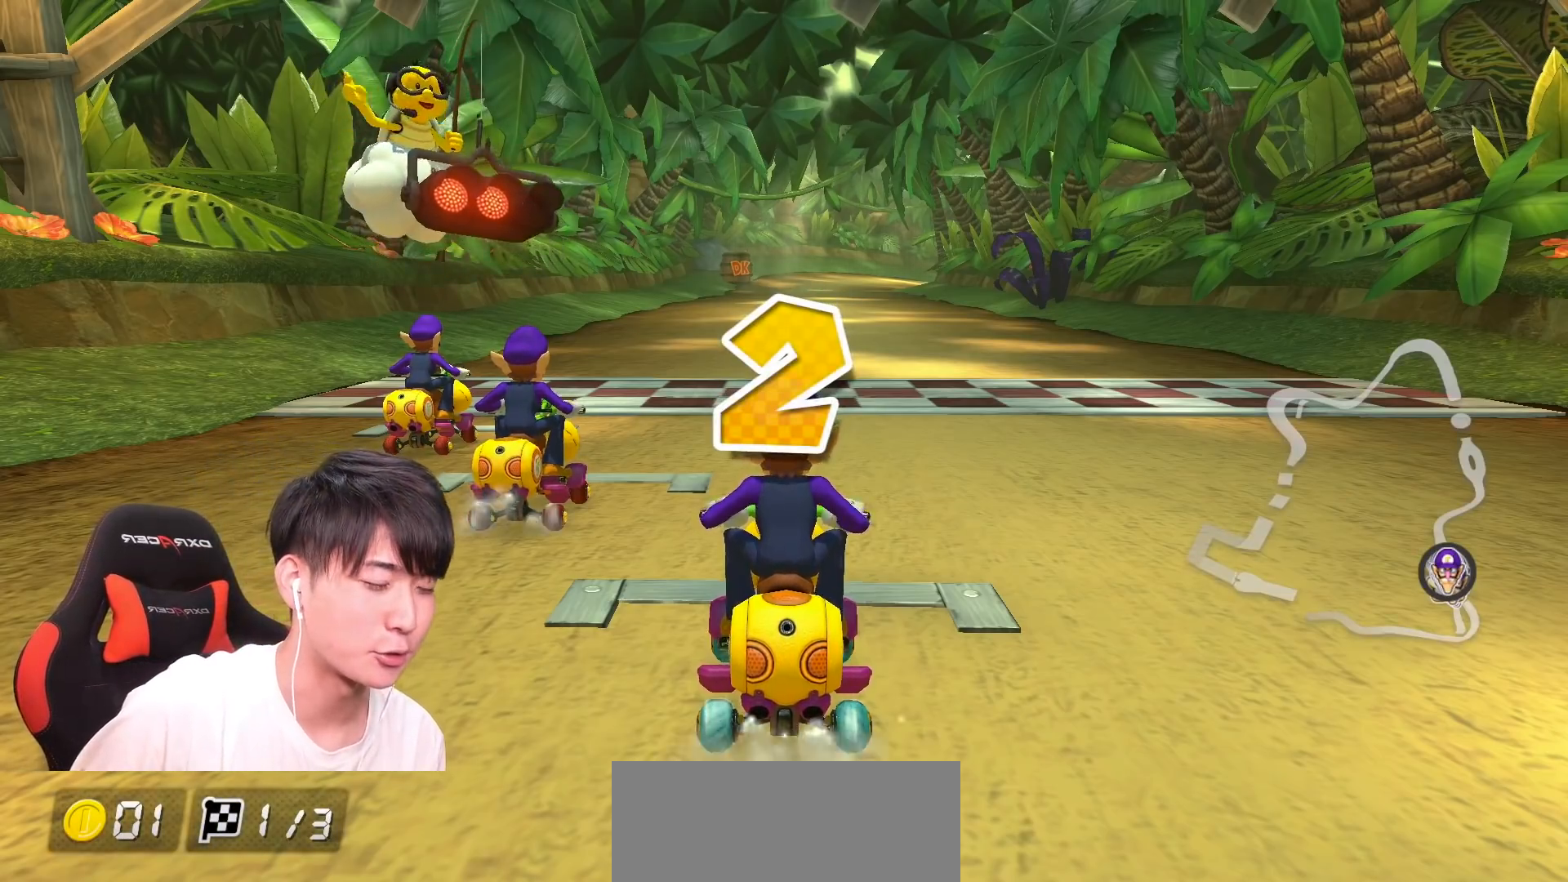
{"buttons": ["A"], "left_stick": "center", "events": []}
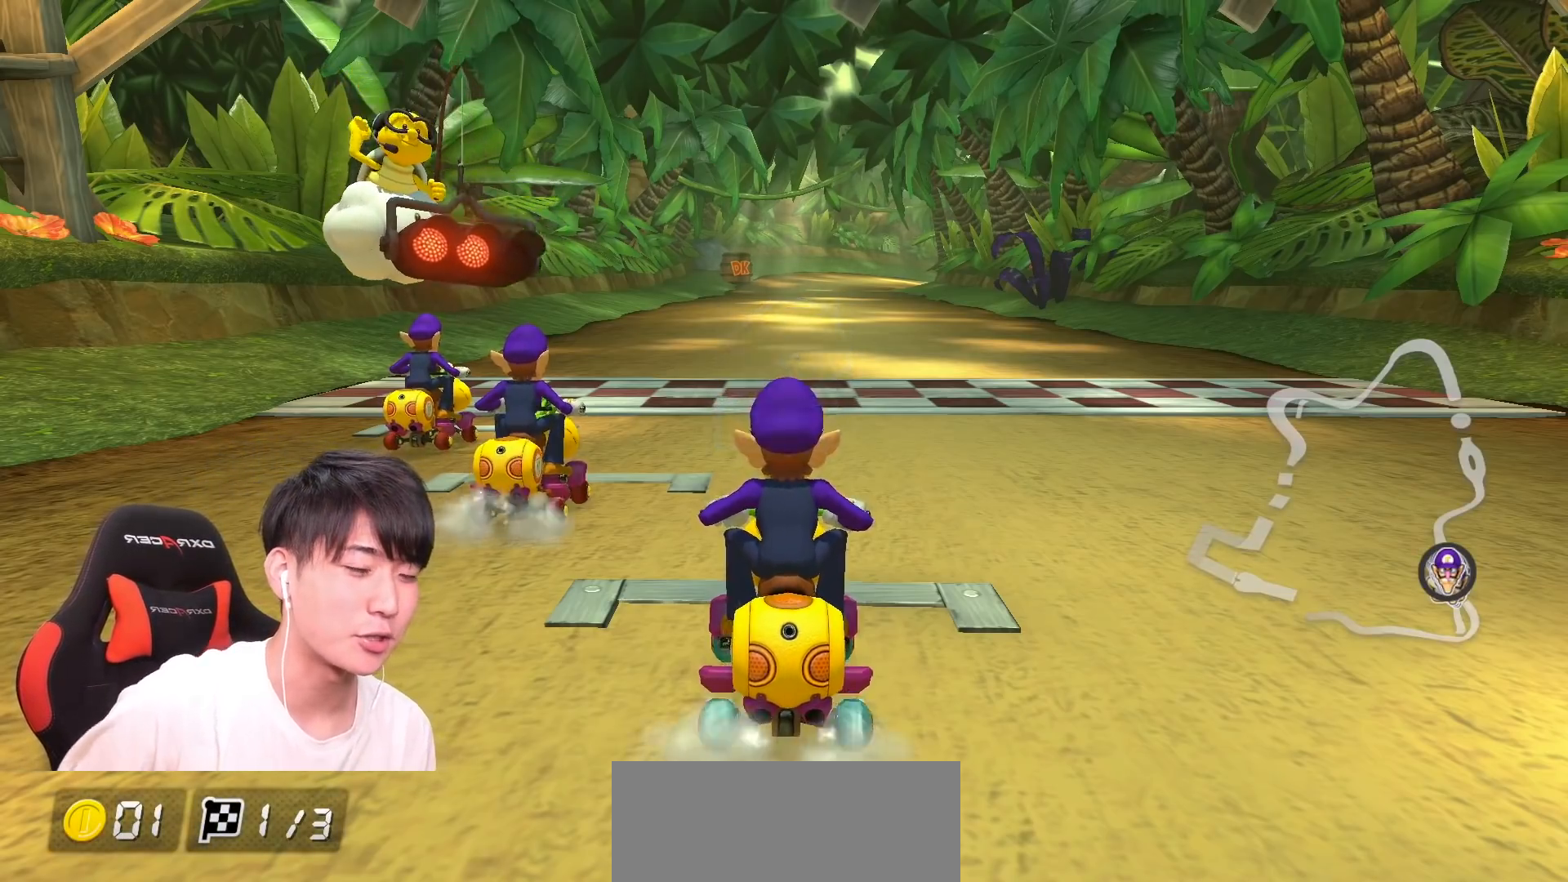
{"buttons": ["A", "X"], "left_stick": "center", "events": [[500, "X", "down"]]}
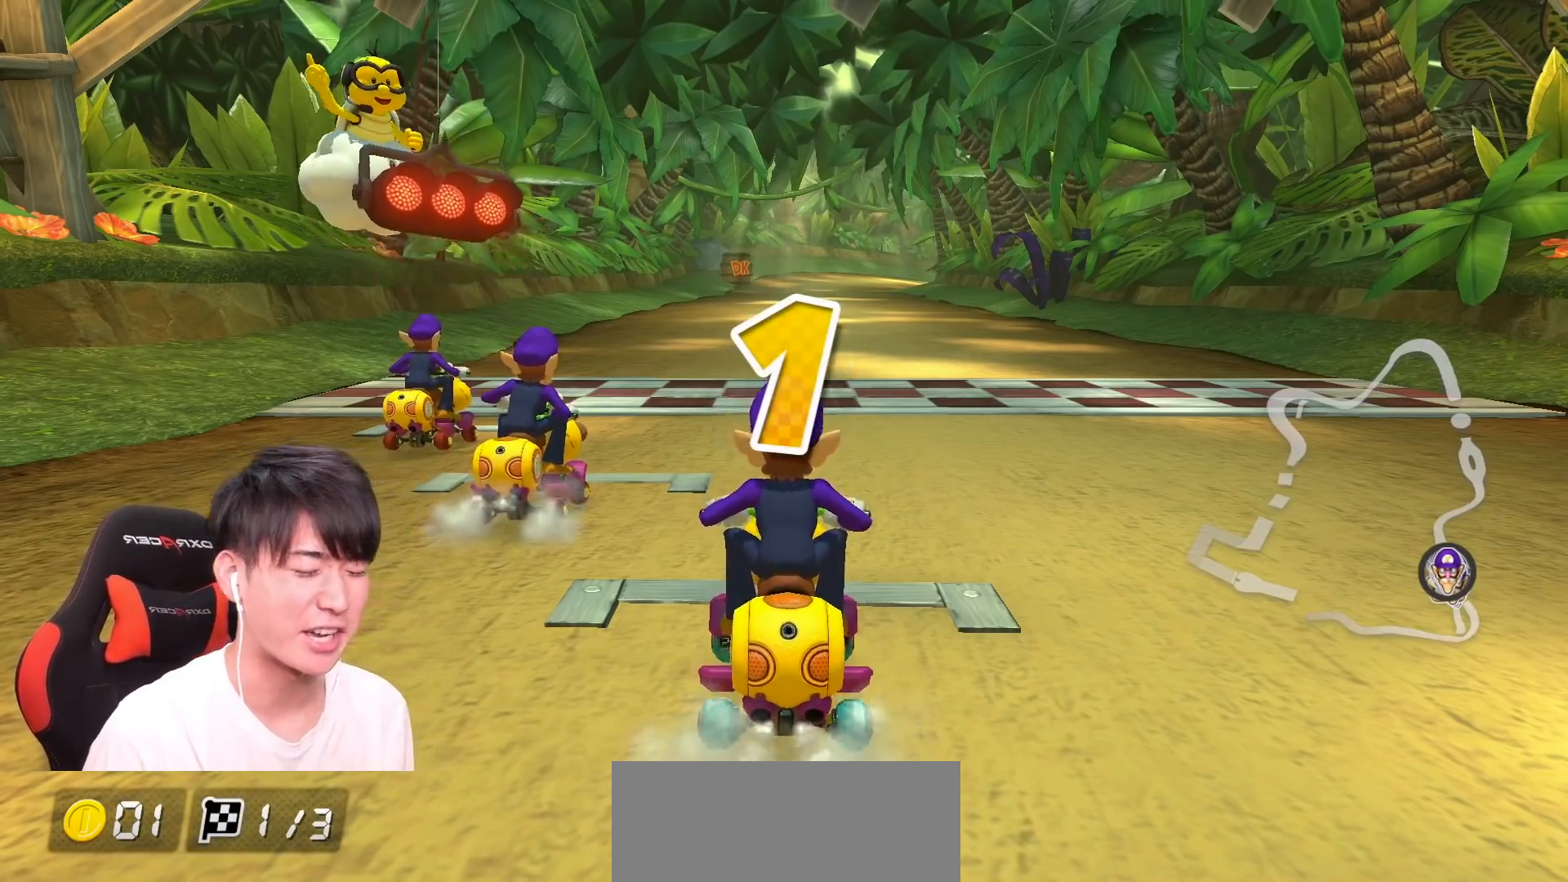
{"buttons": ["A"], "left_stick": "up-right", "events": [[67, "left_stick", "up-right"], [84, "X", "up"]]}
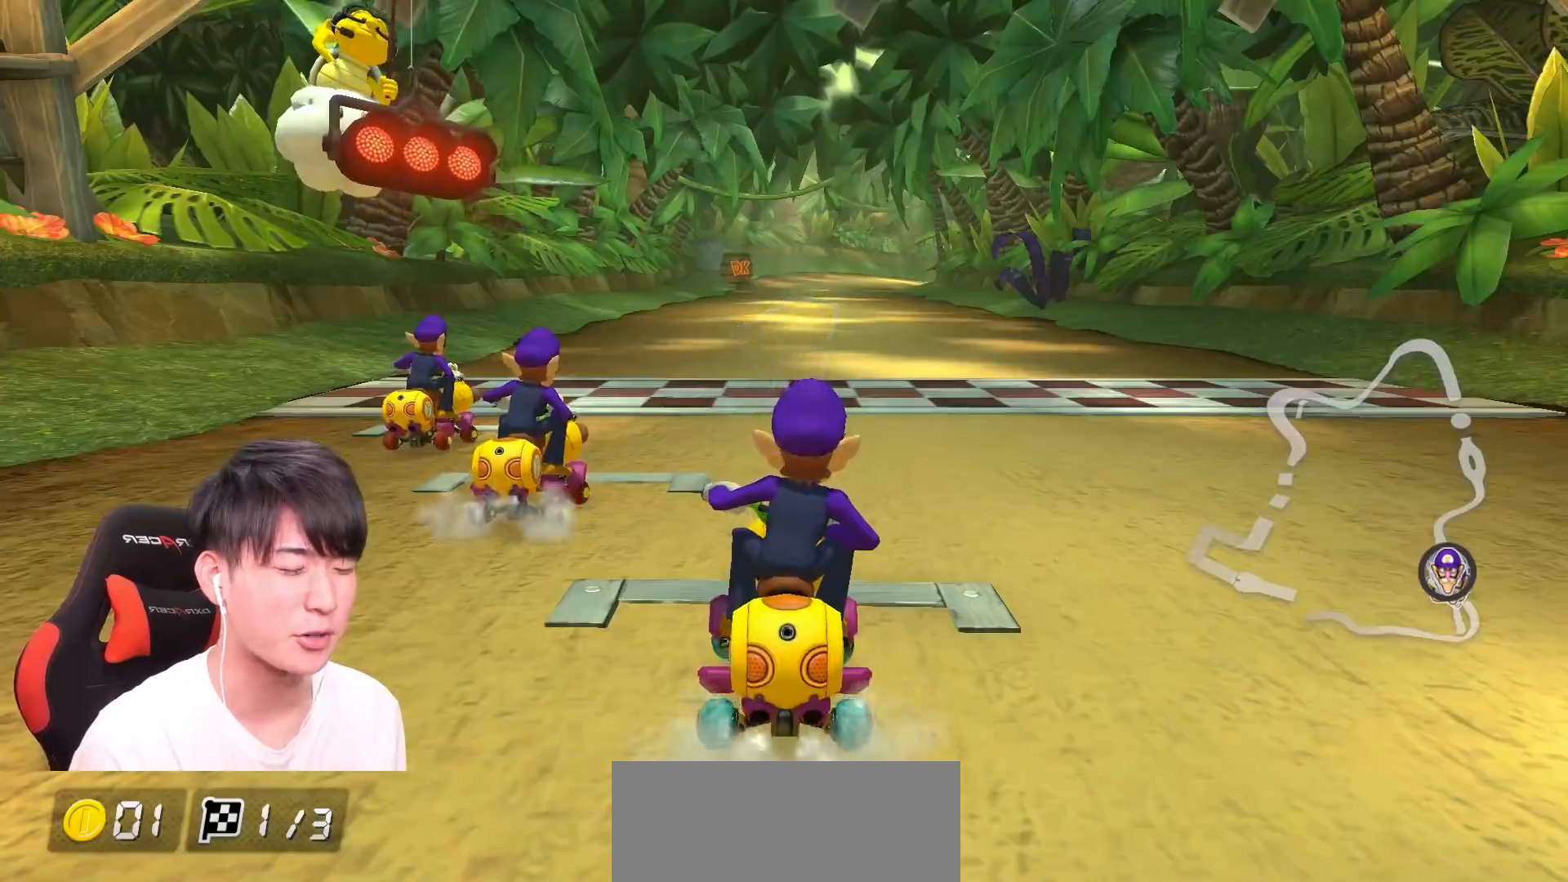
{"buttons": ["A"], "left_stick": "center", "events": [[367, "left_stick", "center"], [417, "X", "down"], [483, "X", "up"]]}
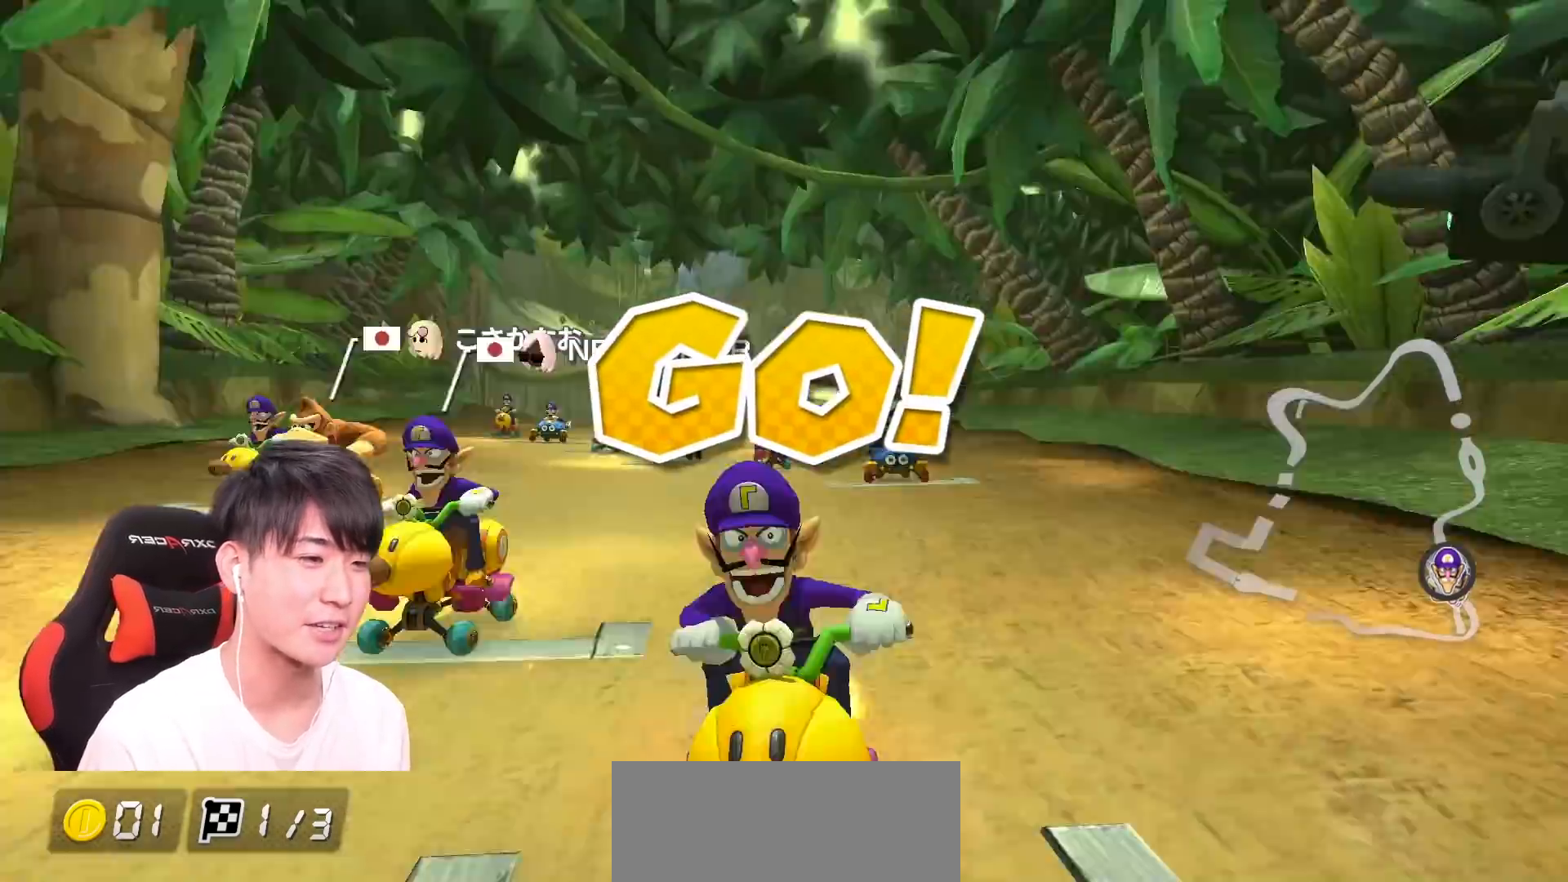
{"buttons": ["A"], "left_stick": "center", "events": [[350, "X", "down"], [467, "X", "up"]]}
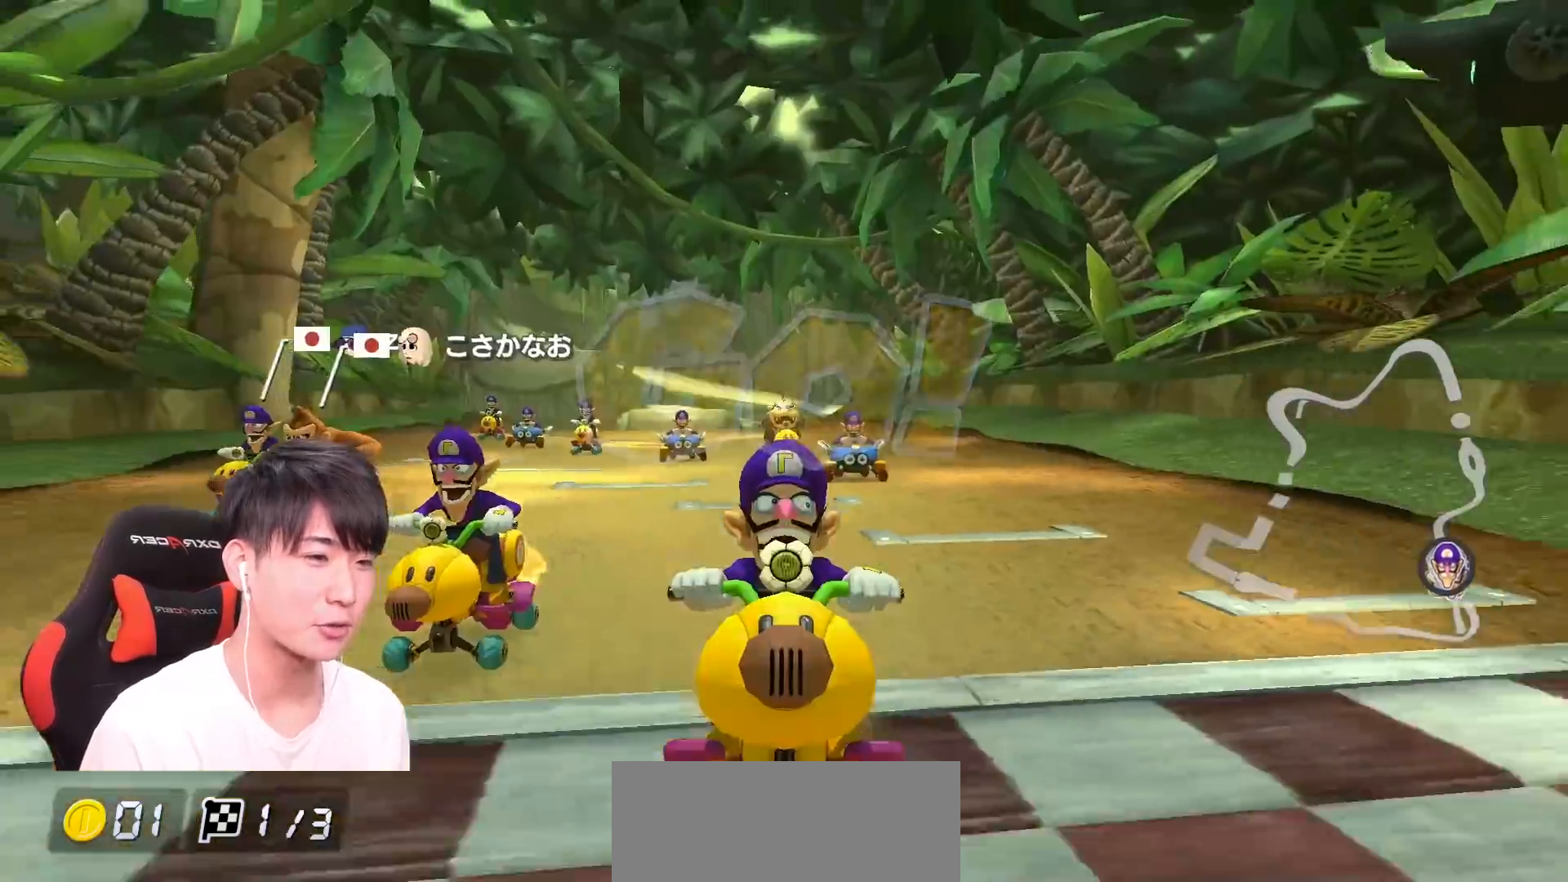
{"buttons": ["A", "R1"], "left_stick": "up-right", "events": [[250, "R1", "down"], [450, "left_stick", "up-right"]]}
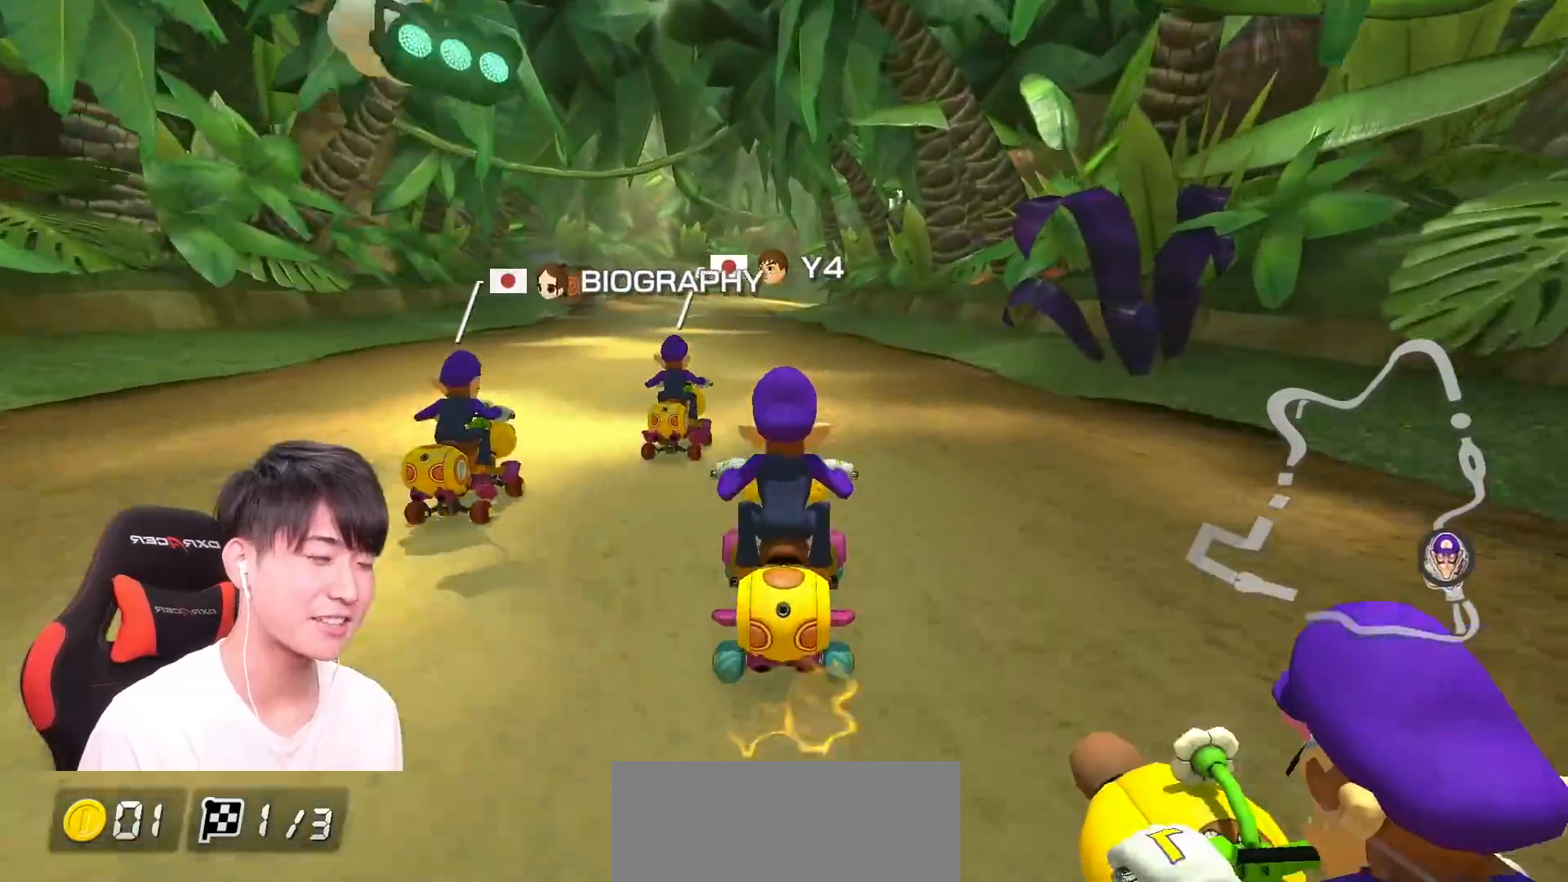
{"buttons": ["A", "R1"], "left_stick": "left", "events": [[300, "left_stick", "center"], [401, "left_stick", "left"]]}
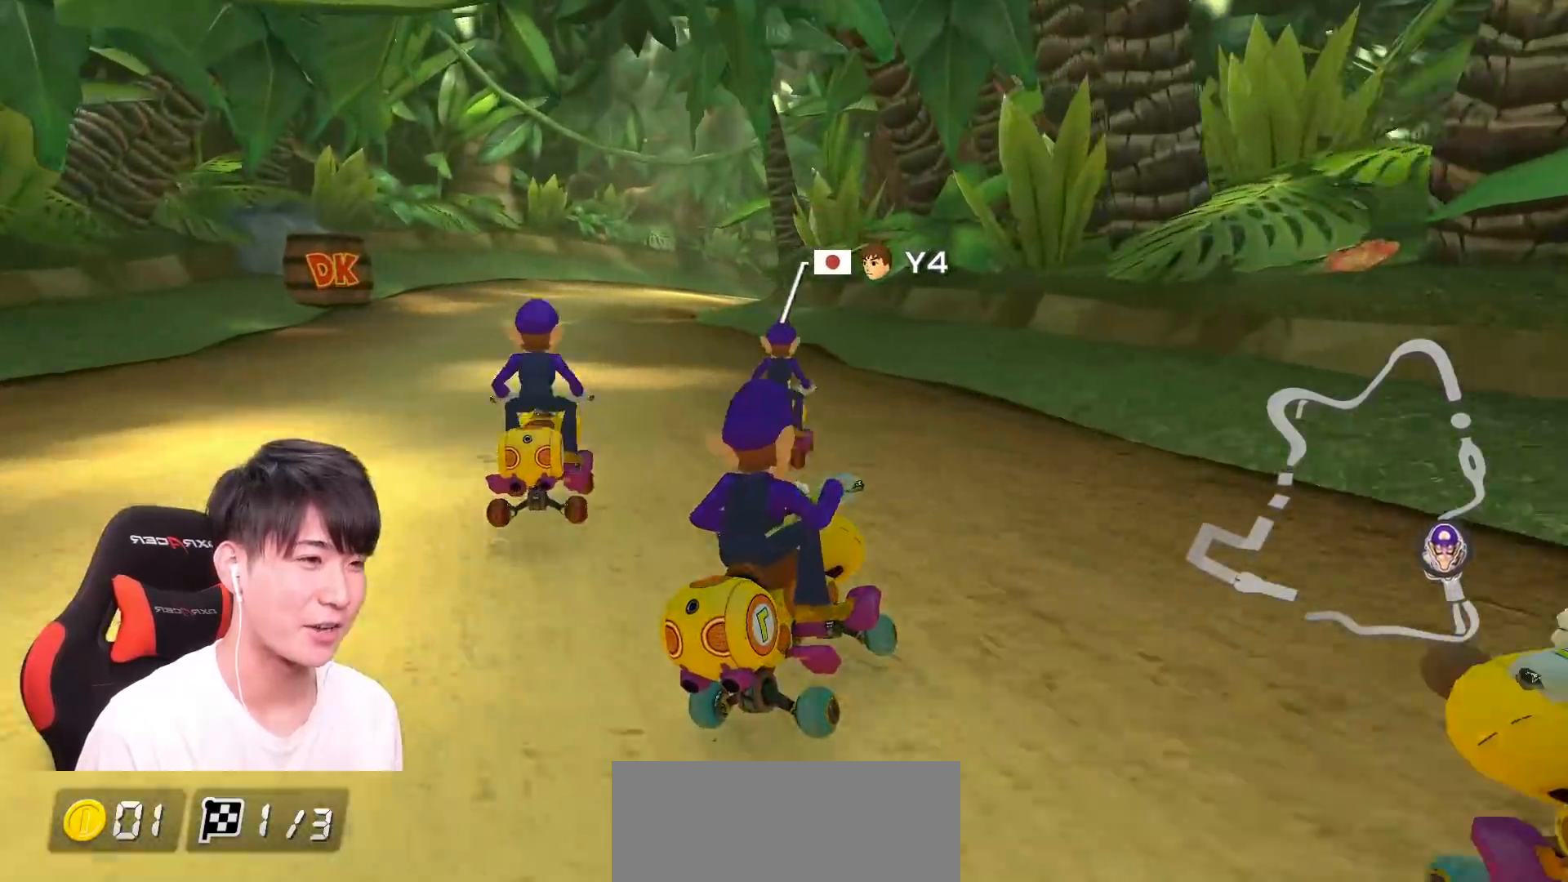
{"buttons": ["A", "R1"], "left_stick": "left", "events": []}
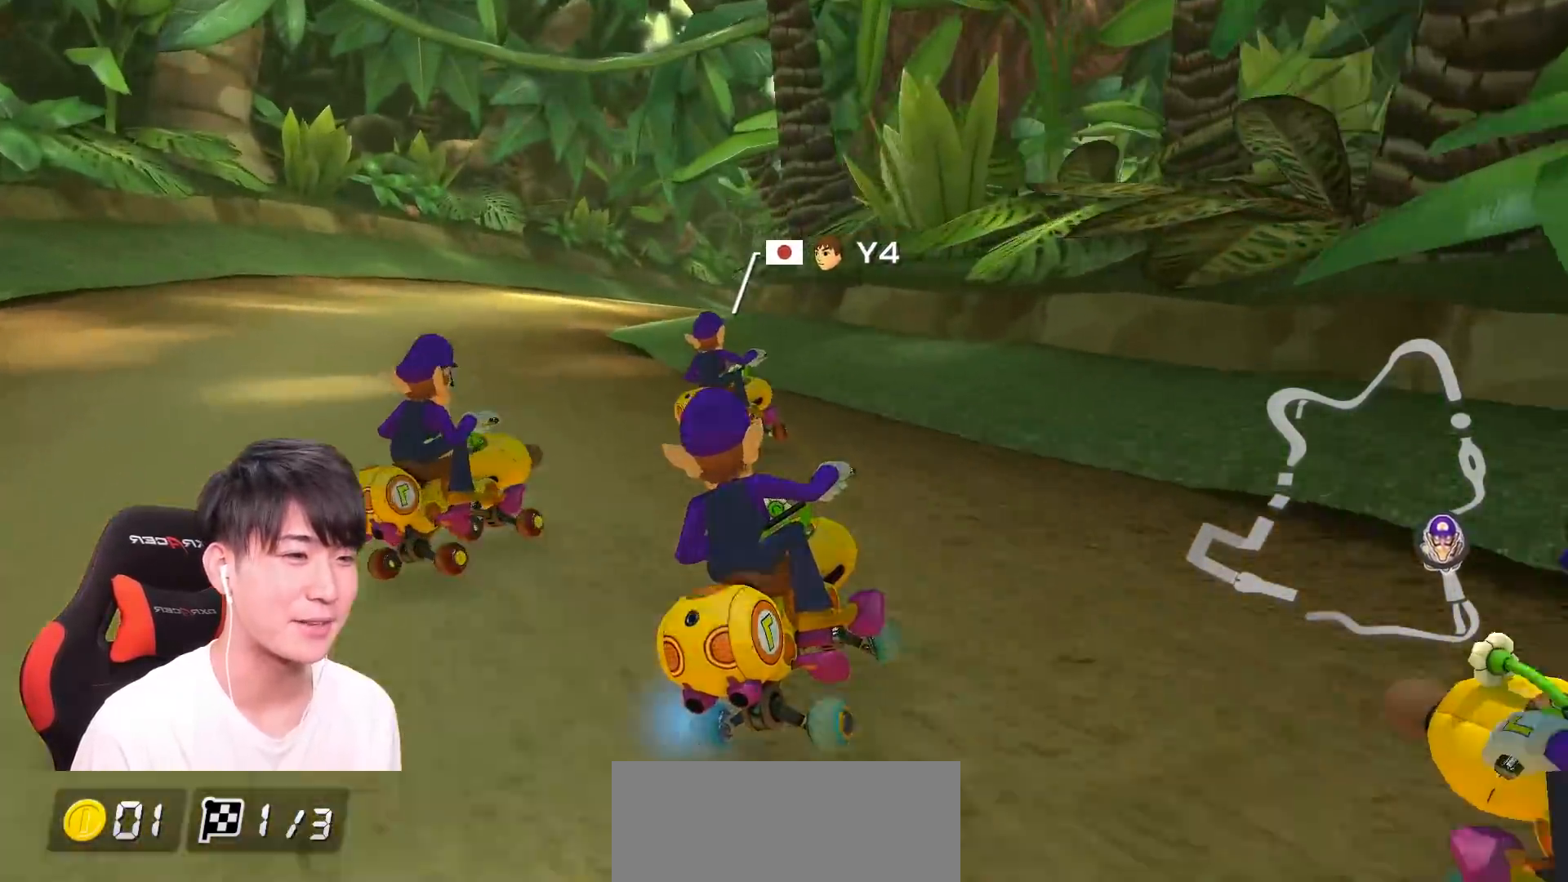
{"buttons": ["A", "R1"], "left_stick": "left", "events": [[84, "left_stick", "center"], [150, "left_stick", "left"]]}
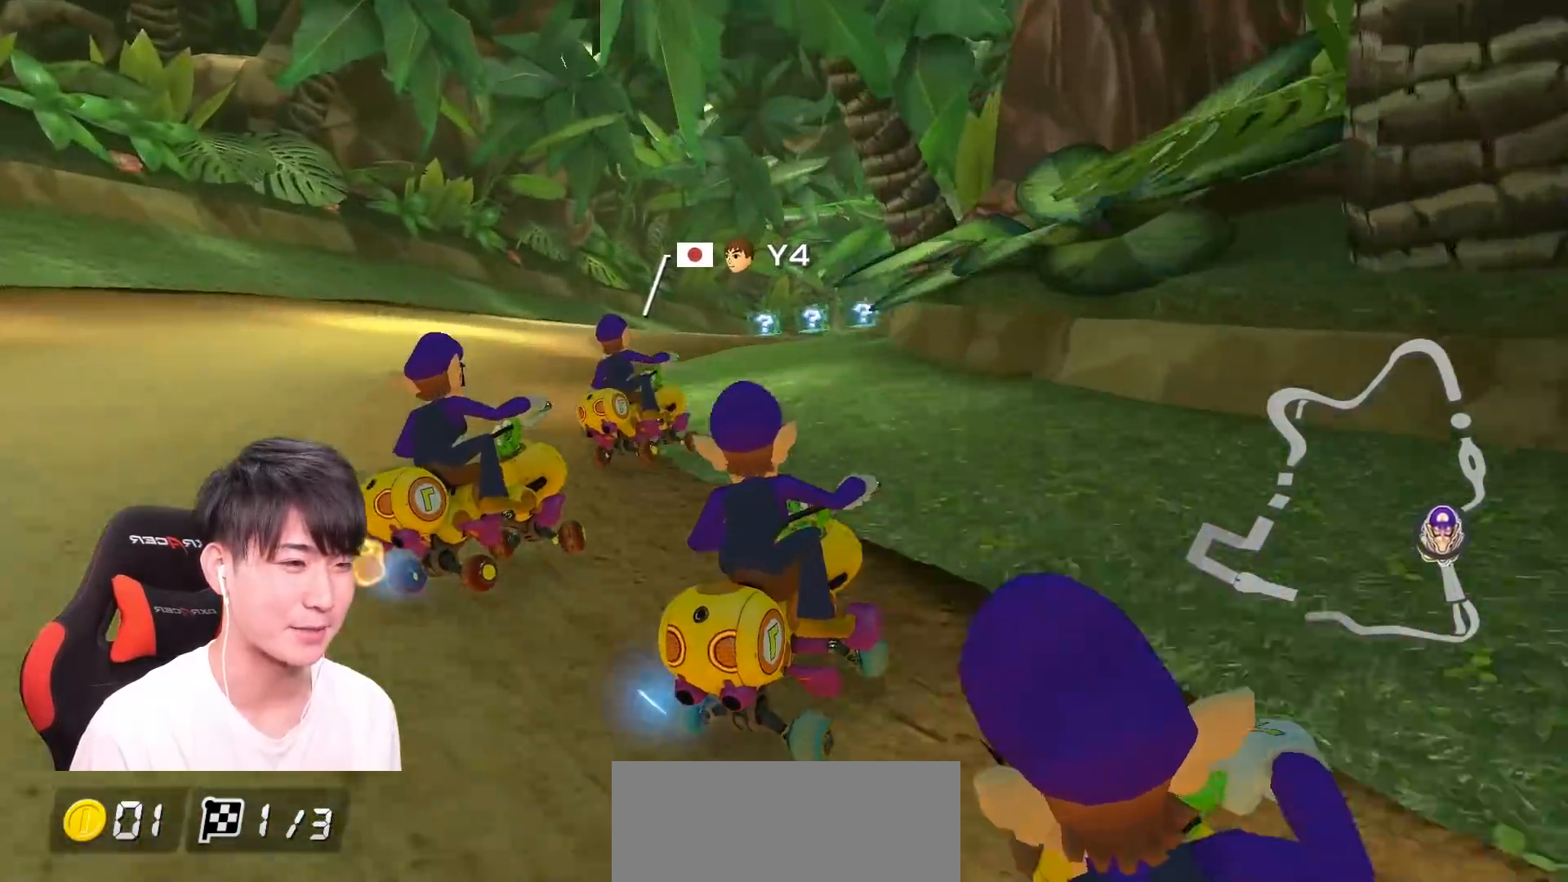
{"buttons": ["A", "R1"], "left_stick": "left", "events": [[166, "left_stick", "right"], [300, "left_stick", "left"], [317, "R1", "up"], [350, "R1", "down"]]}
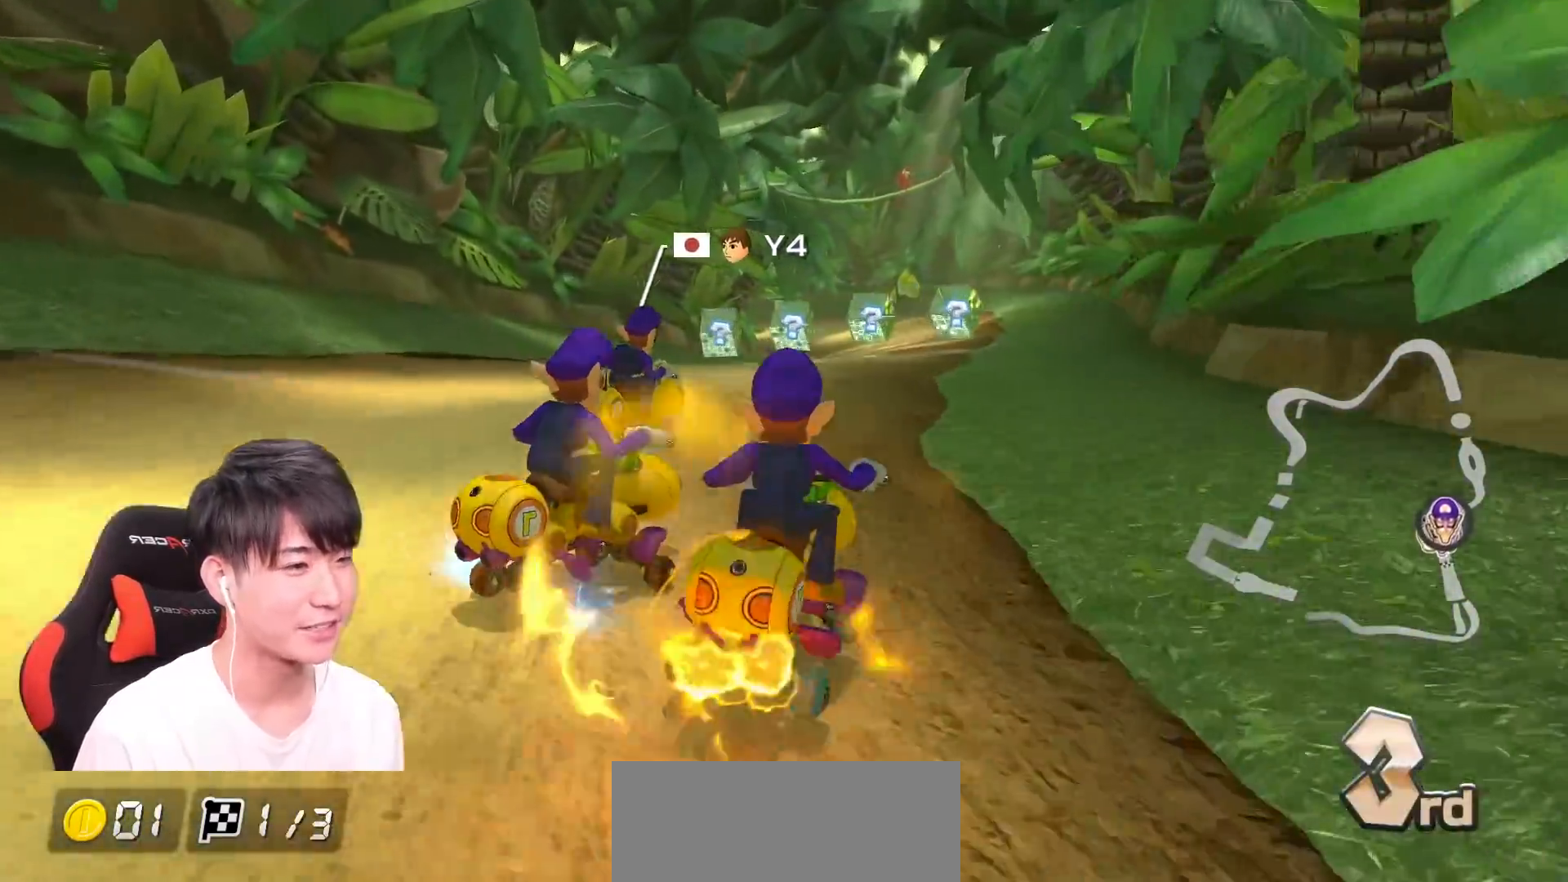
{"buttons": ["A", "R1"], "left_stick": "center", "events": [[50, "left_stick", "center"], [301, "left_stick", "left"], [451, "left_stick", "center"]]}
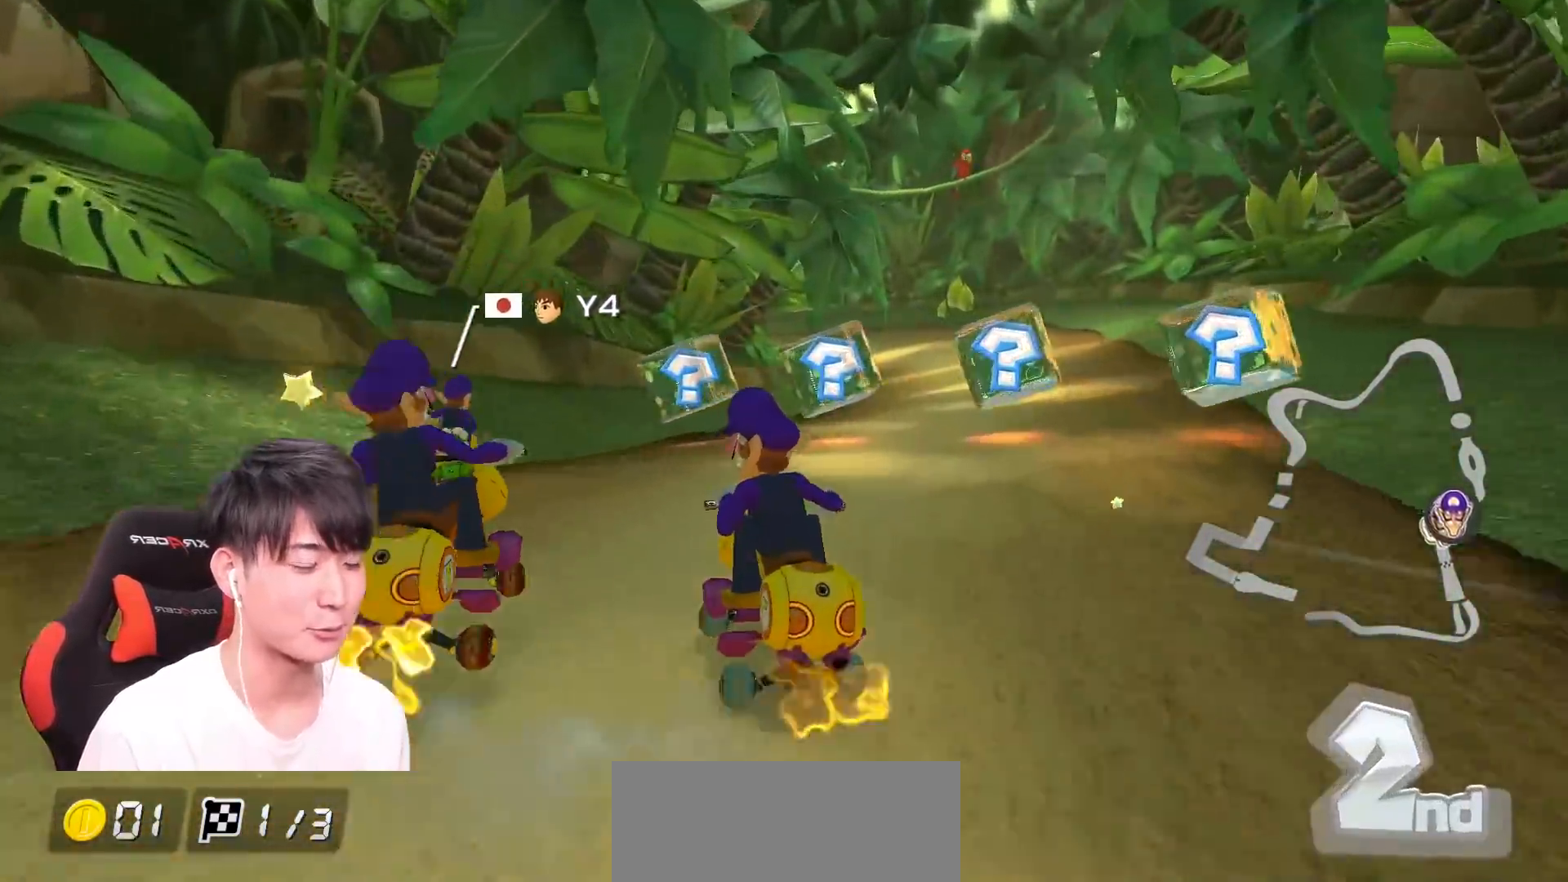
{"buttons": ["A", "R1"], "left_stick": "right", "events": [[117, "left_stick", "right"], [284, "left_stick", "center"], [417, "left_stick", "right"]]}
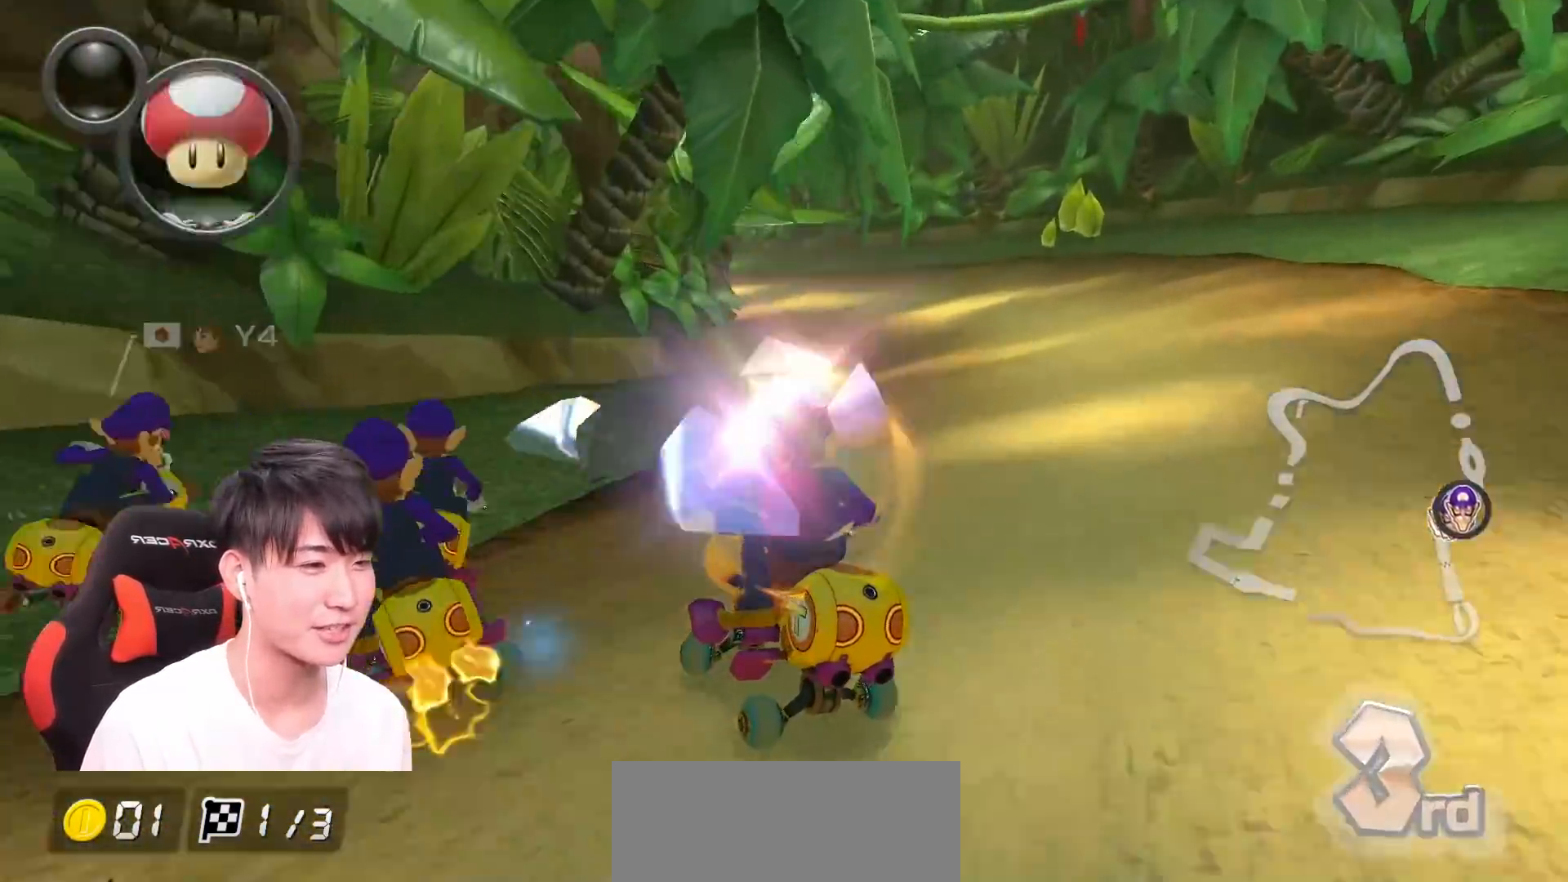
{"buttons": ["A", "R1"], "left_stick": "up-left", "events": [[51, "left_stick", "center"], [201, "left_stick", "right"], [418, "left_stick", "up-left"]]}
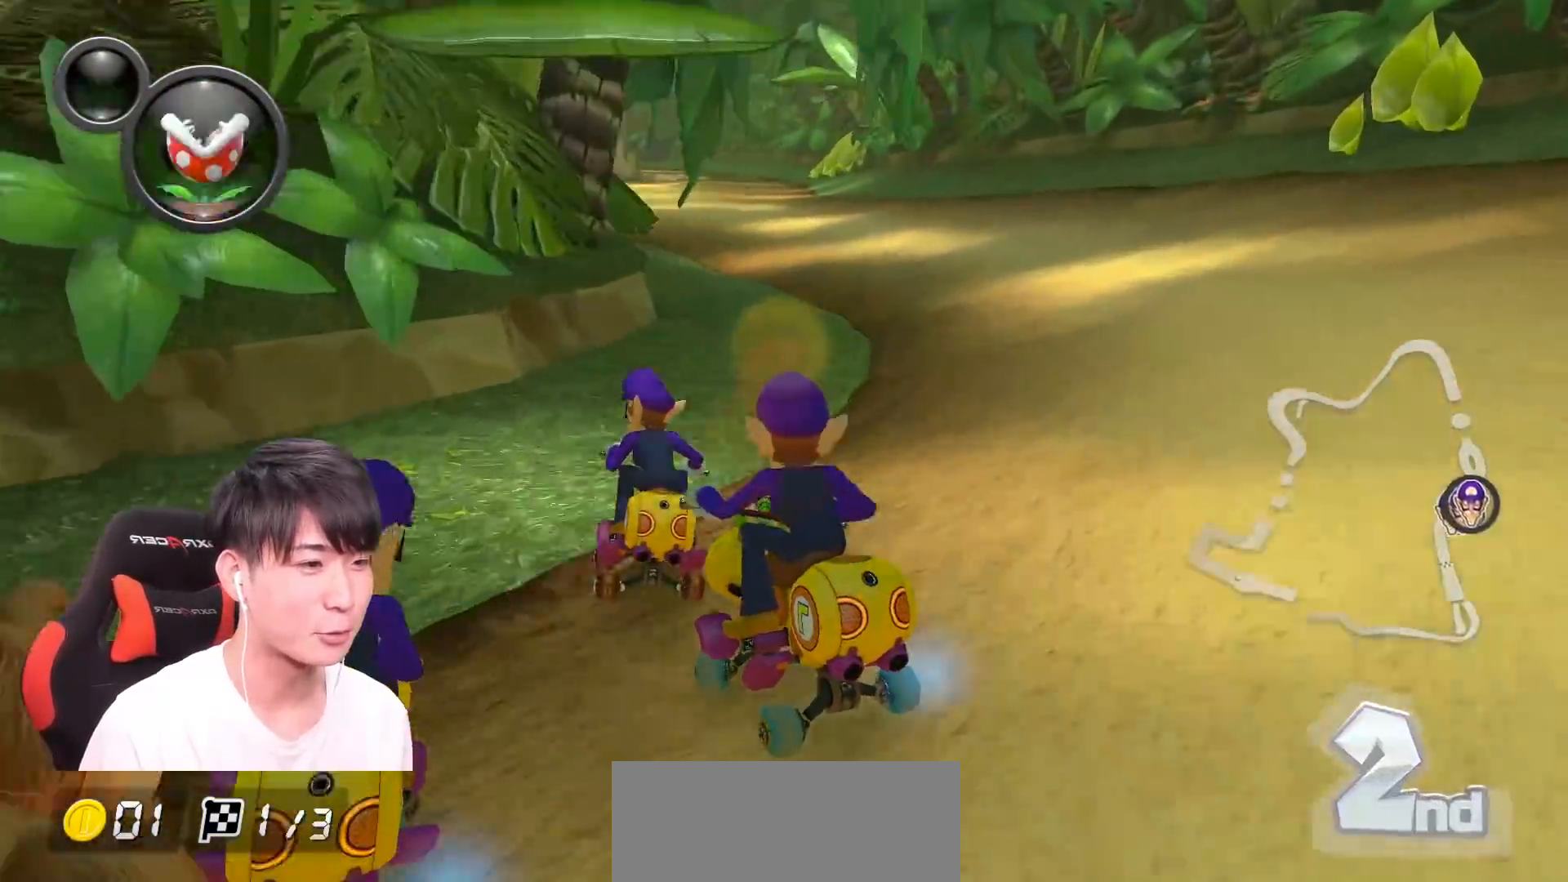
{"buttons": ["A"], "left_stick": "center", "events": [[100, "left_stick", "right"], [334, "left_stick", "center"], [350, "L1", "down"], [434, "L1", "up"], [450, "R1", "up"]]}